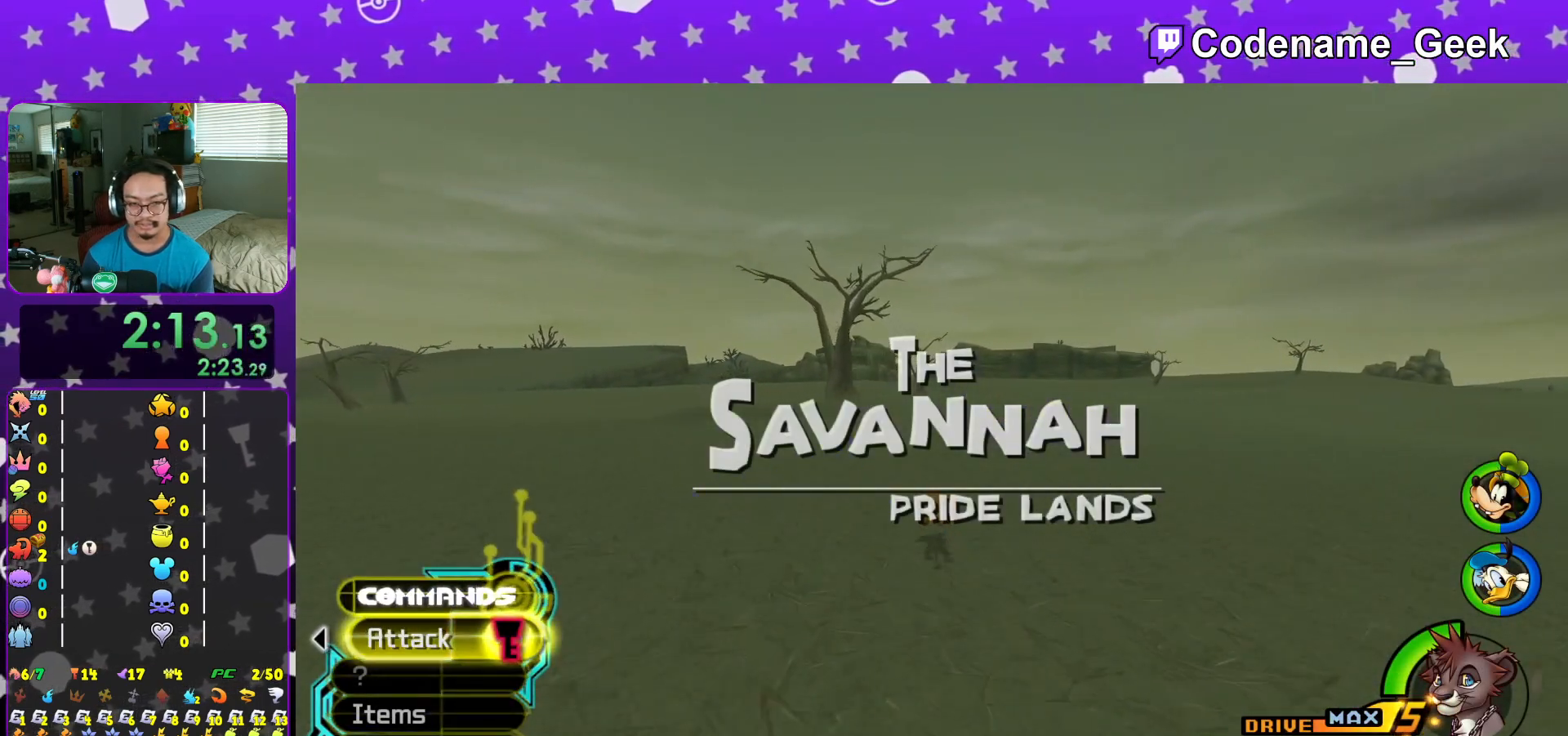
Gameplay with a controller (Nintendo layout); each line is a JSON object with the inputs held at the frame after it. "events" lists button and stick changes between this image and that frame as [ms after this image, input, new state], when the widget could be followed in between. Not read: L3 R3.
{"buttons": ["Y"], "left_stick": "up", "right_stick": "center", "events": []}
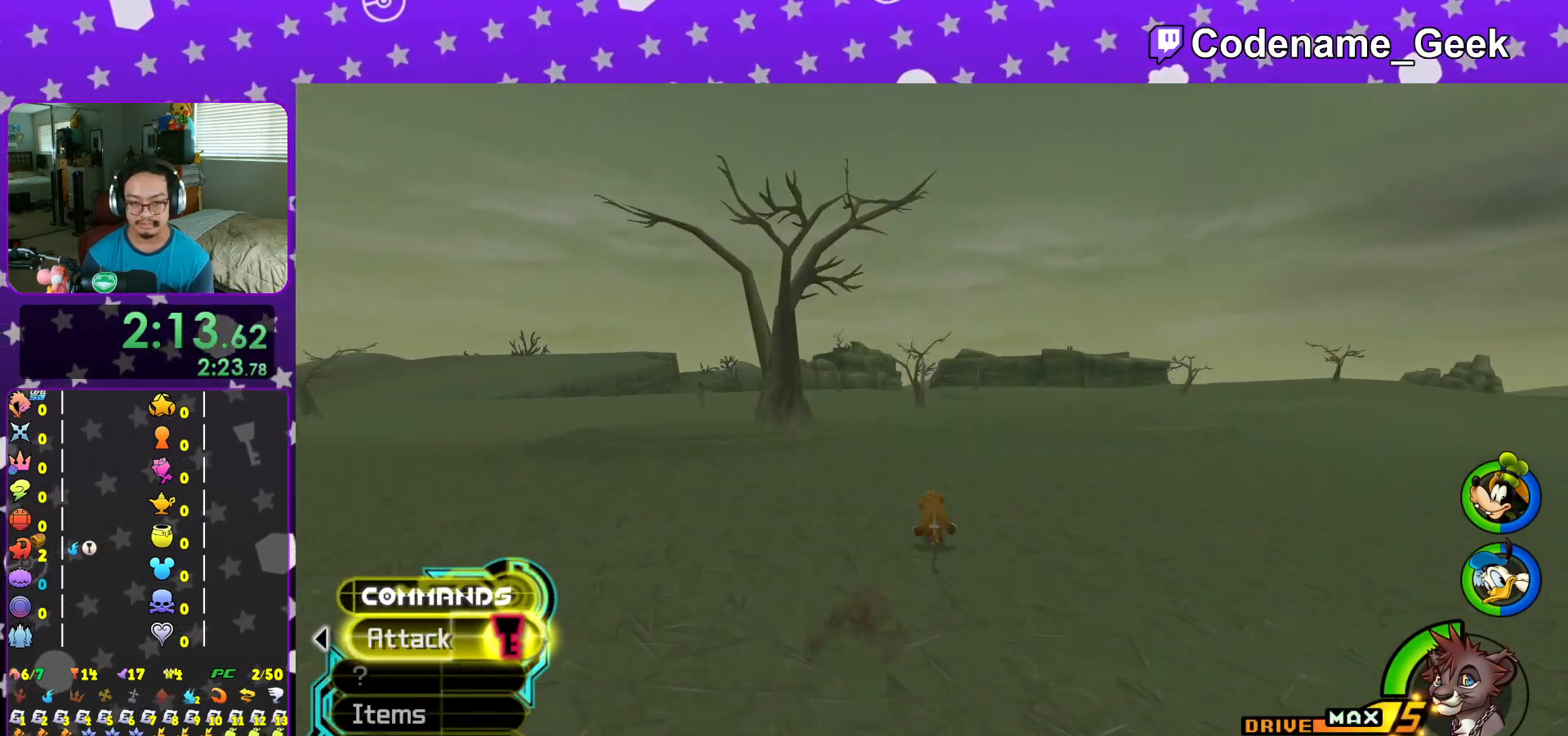
{"buttons": ["Y"], "left_stick": "up", "right_stick": "center", "events": []}
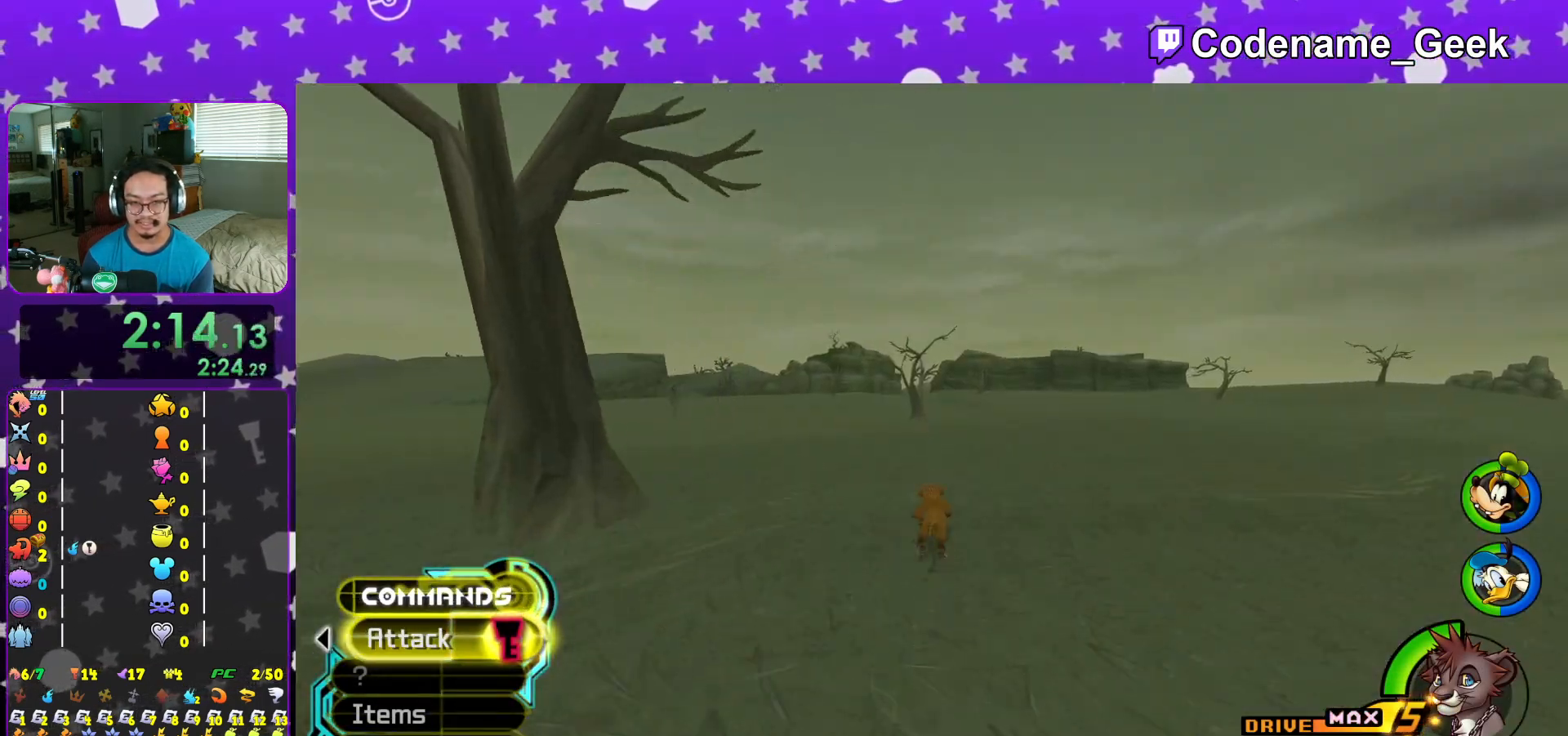
{"buttons": ["Y"], "left_stick": "up", "right_stick": "center", "events": [[317, "right_stick", "down"], [384, "right_stick", "center"]]}
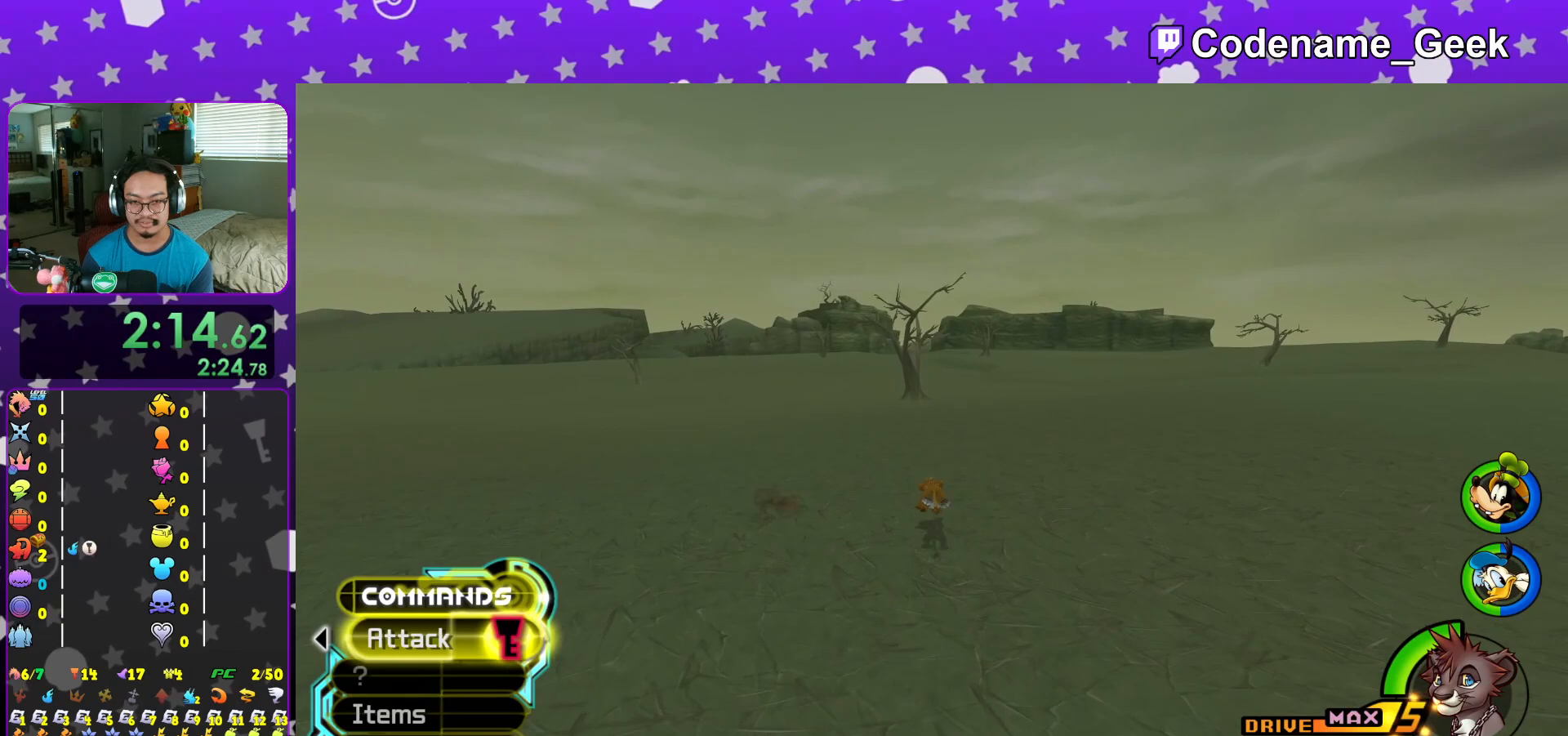
{"buttons": ["Y"], "left_stick": "up", "right_stick": "center", "events": []}
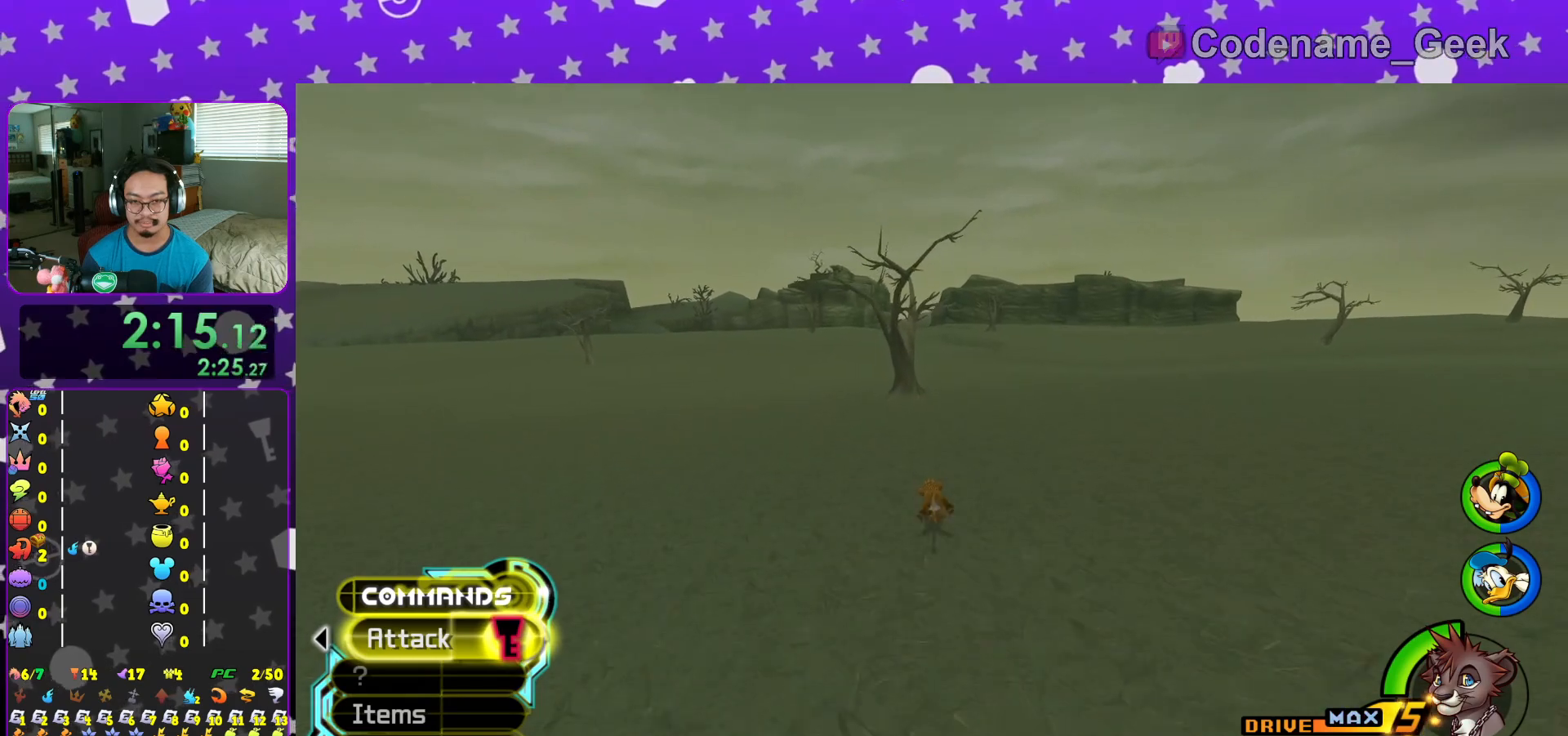
{"buttons": ["Y"], "left_stick": "up", "right_stick": "center", "events": []}
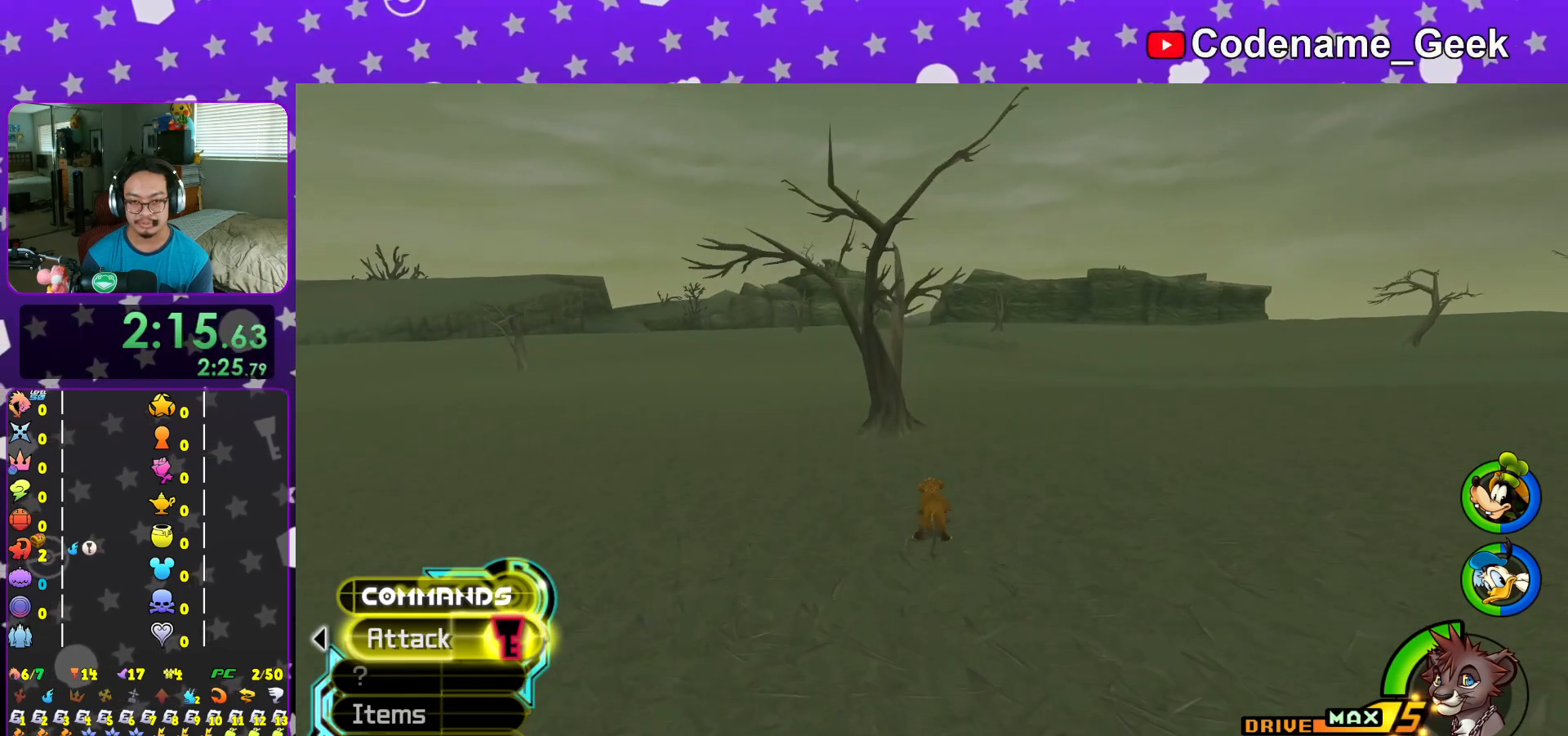
{"buttons": ["Y"], "left_stick": "up", "right_stick": "center", "events": []}
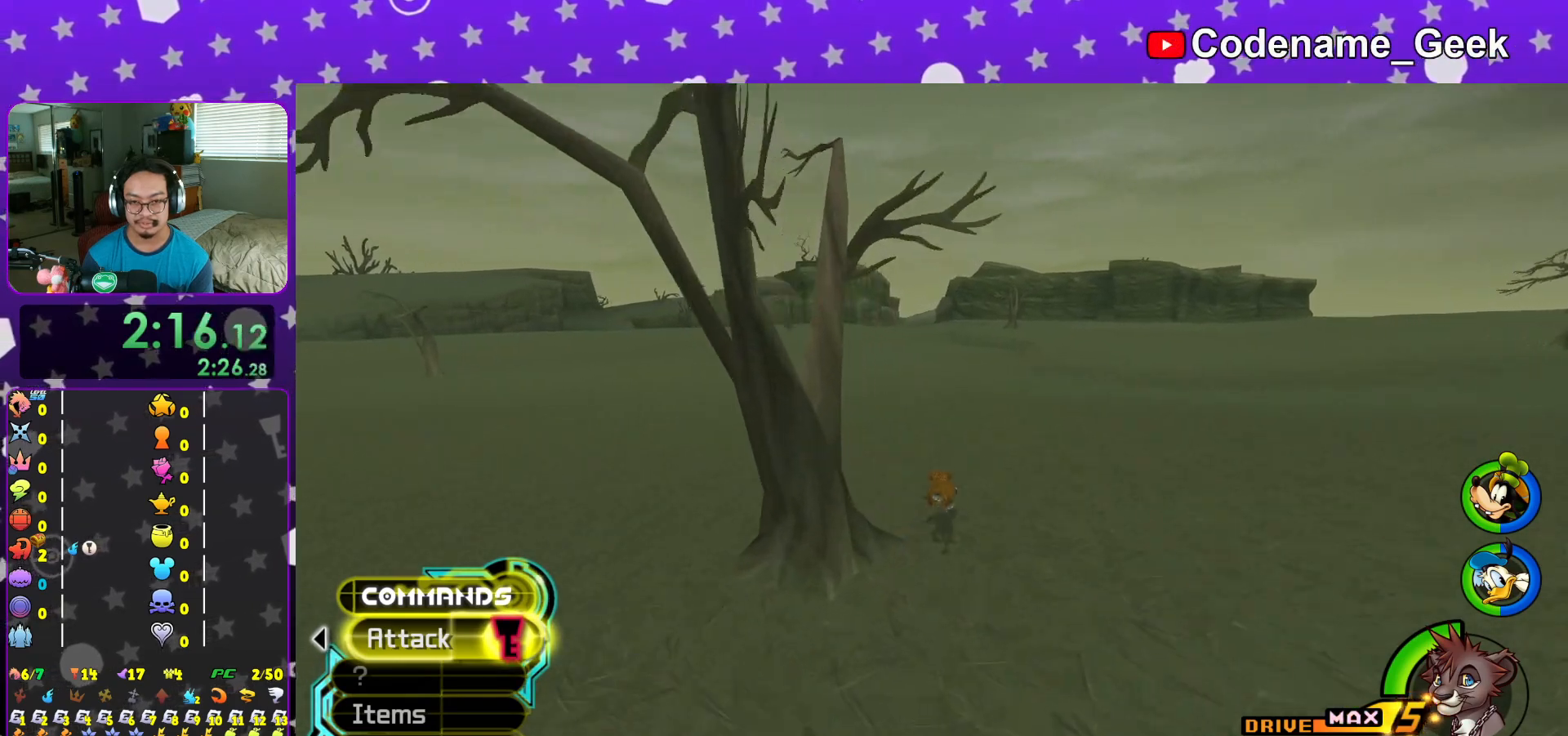
{"buttons": ["Y"], "left_stick": "up", "right_stick": "center", "events": []}
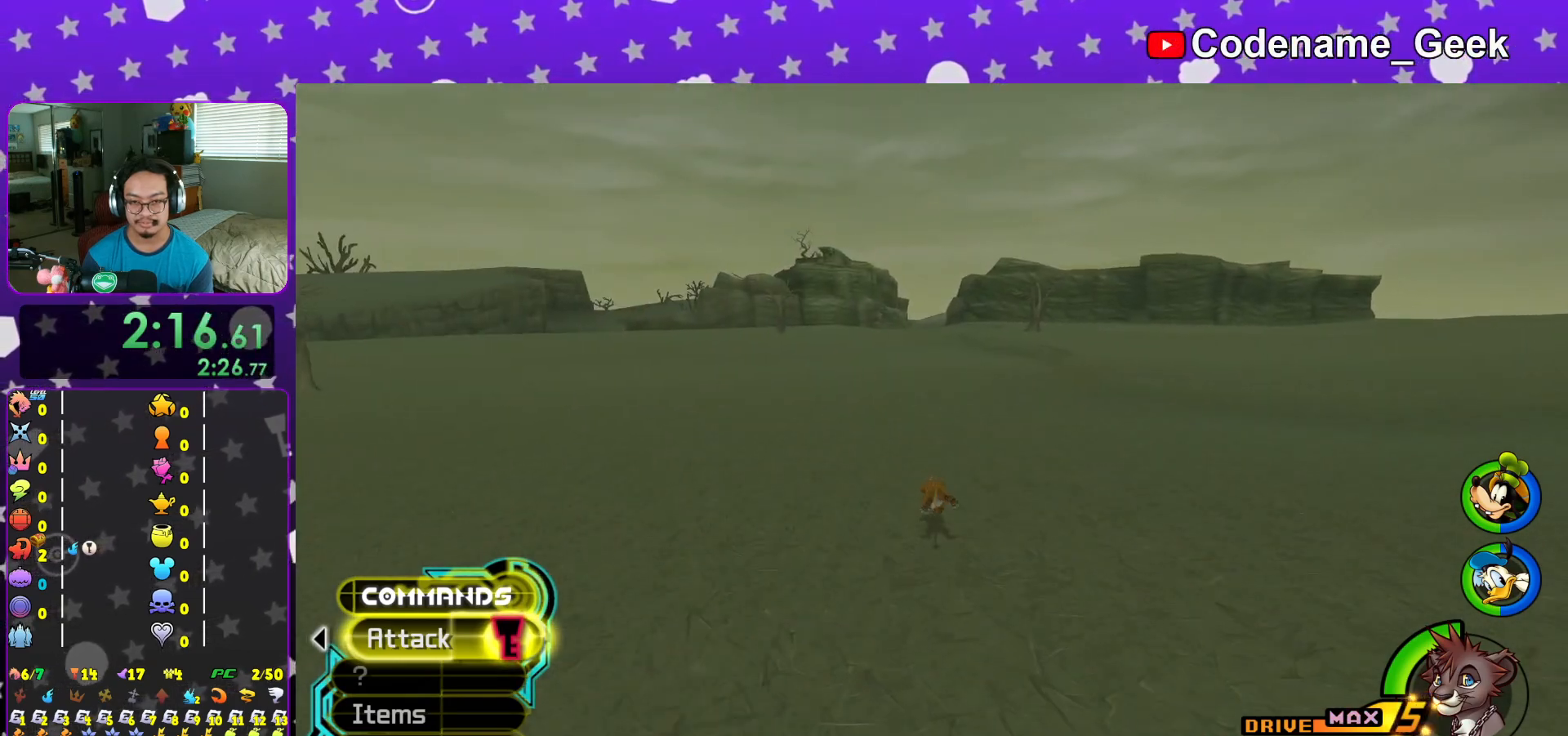
{"buttons": ["Y"], "left_stick": "up", "right_stick": "center", "events": []}
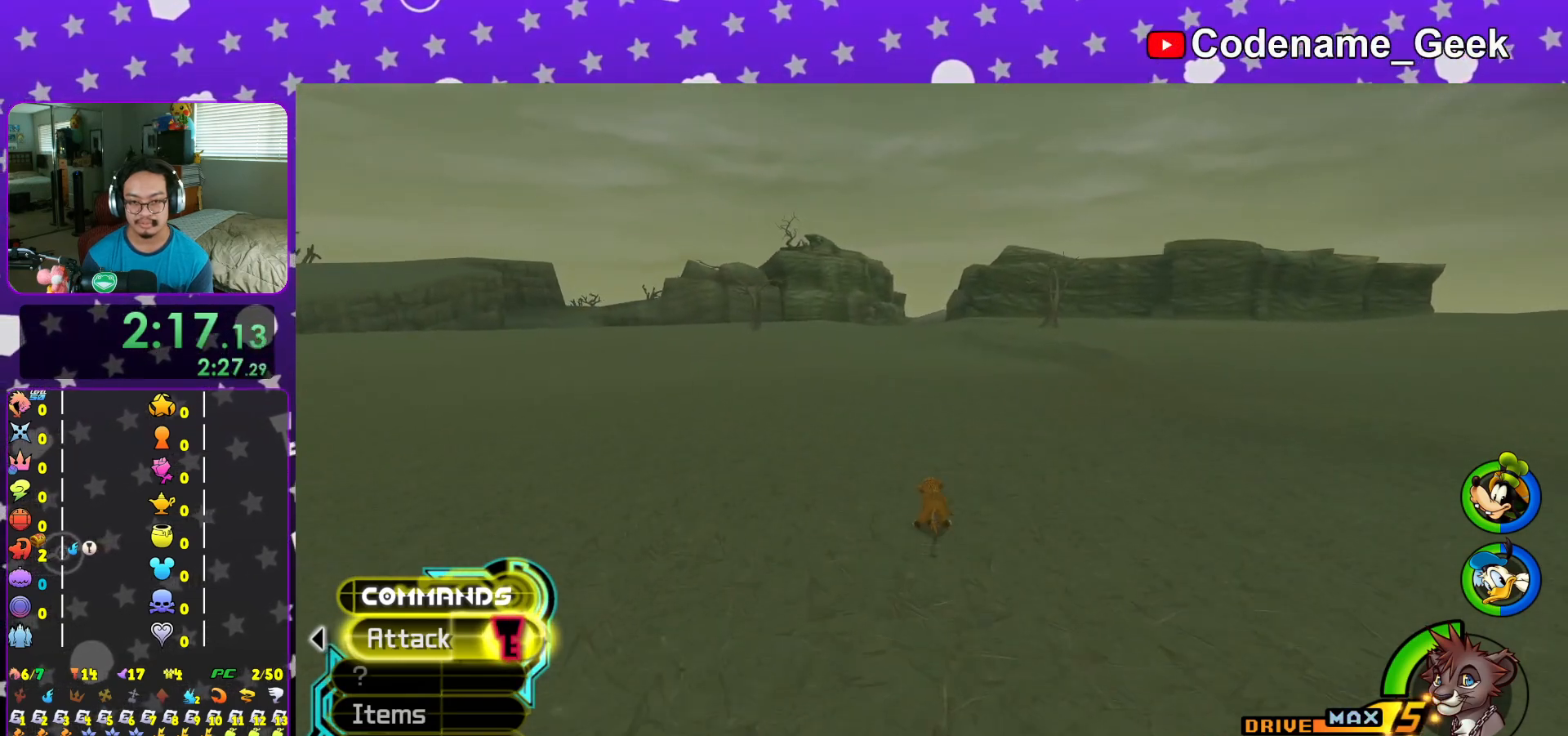
{"buttons": ["Y"], "left_stick": "up", "right_stick": "center", "events": []}
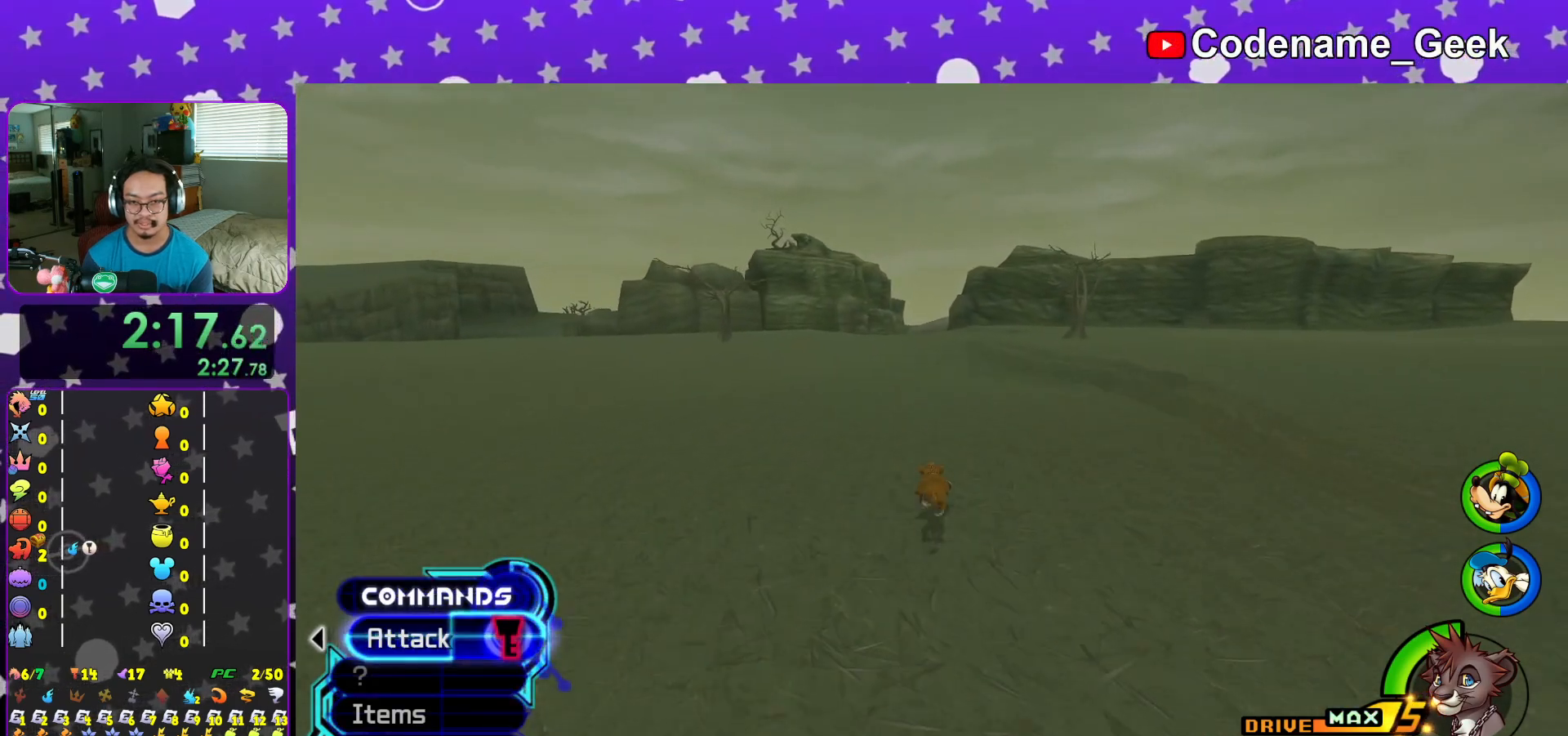
{"buttons": ["Y"], "left_stick": "up", "right_stick": "center", "events": []}
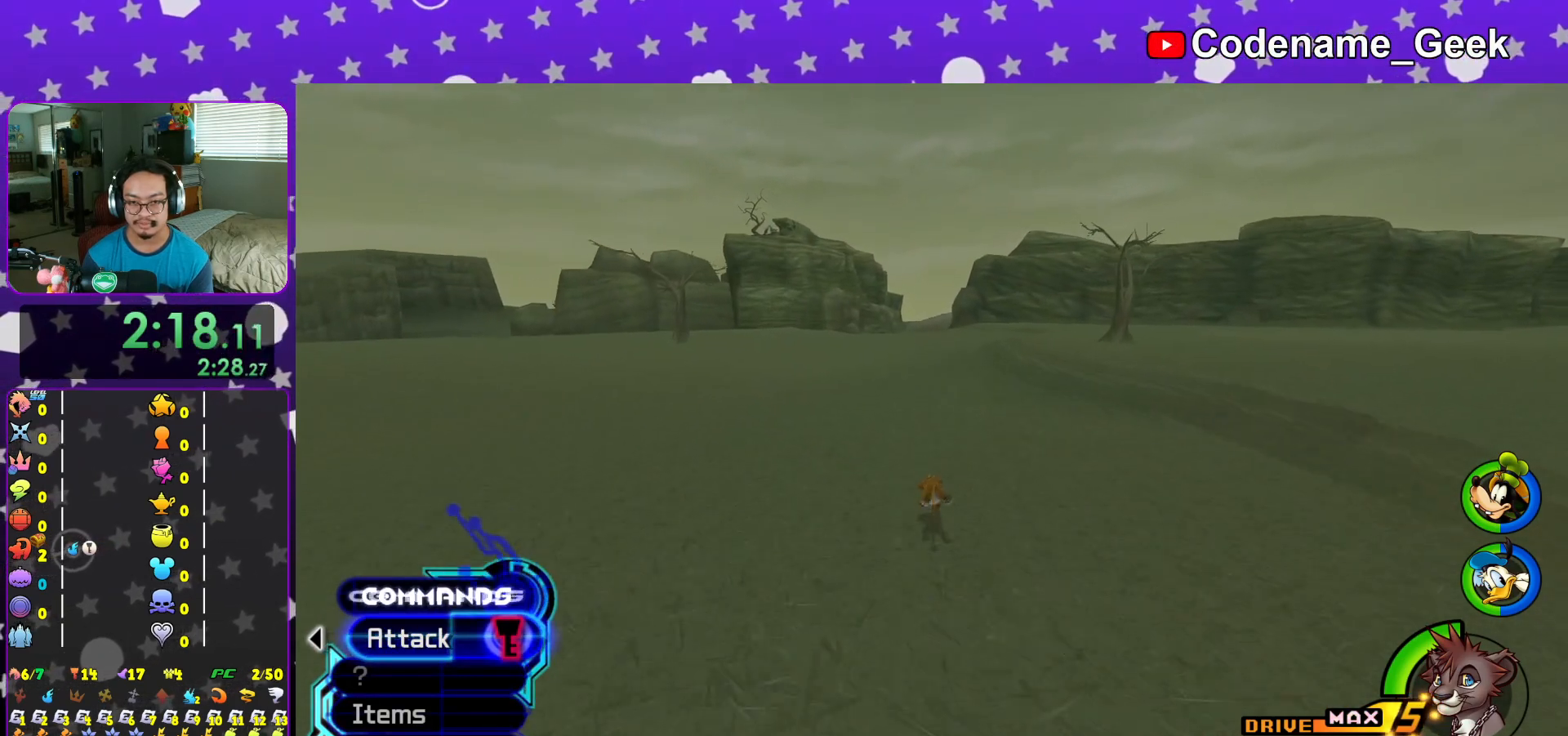
{"buttons": ["Y"], "left_stick": "up", "right_stick": "center", "events": []}
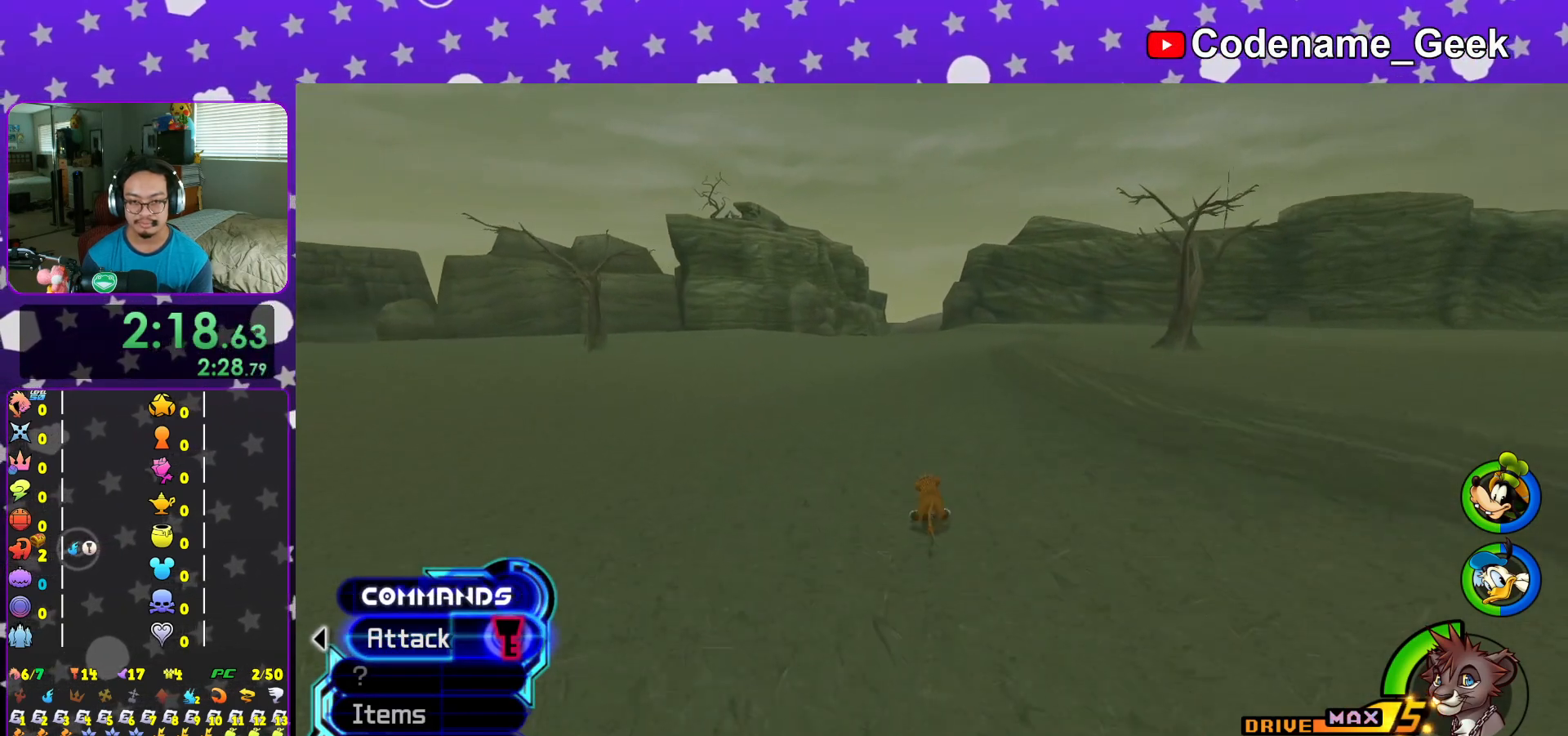
{"buttons": ["Y"], "left_stick": "up", "right_stick": "center", "events": [[217, "right_stick", "left"], [267, "right_stick", "center"]]}
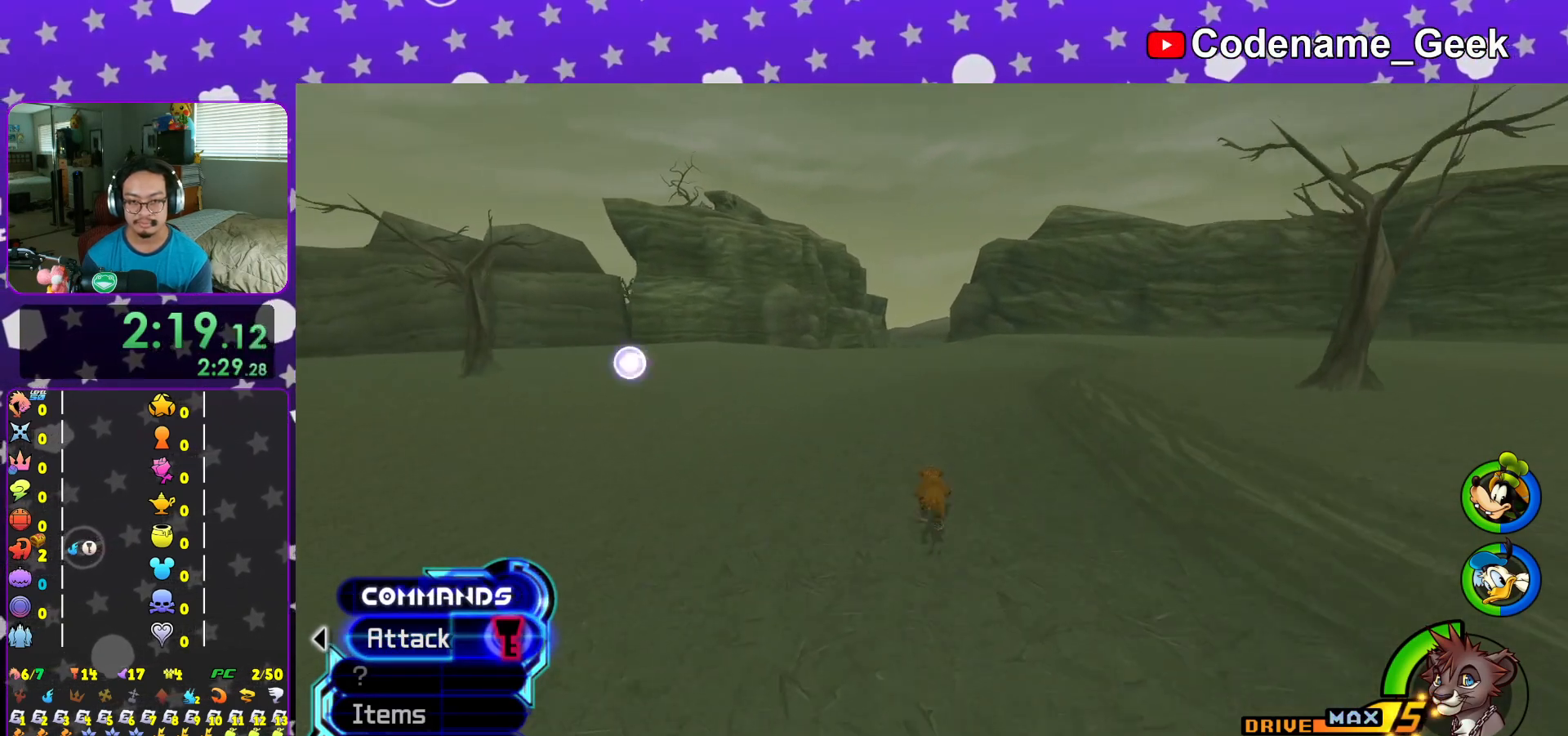
{"buttons": ["Y"], "left_stick": "up", "right_stick": "center", "events": []}
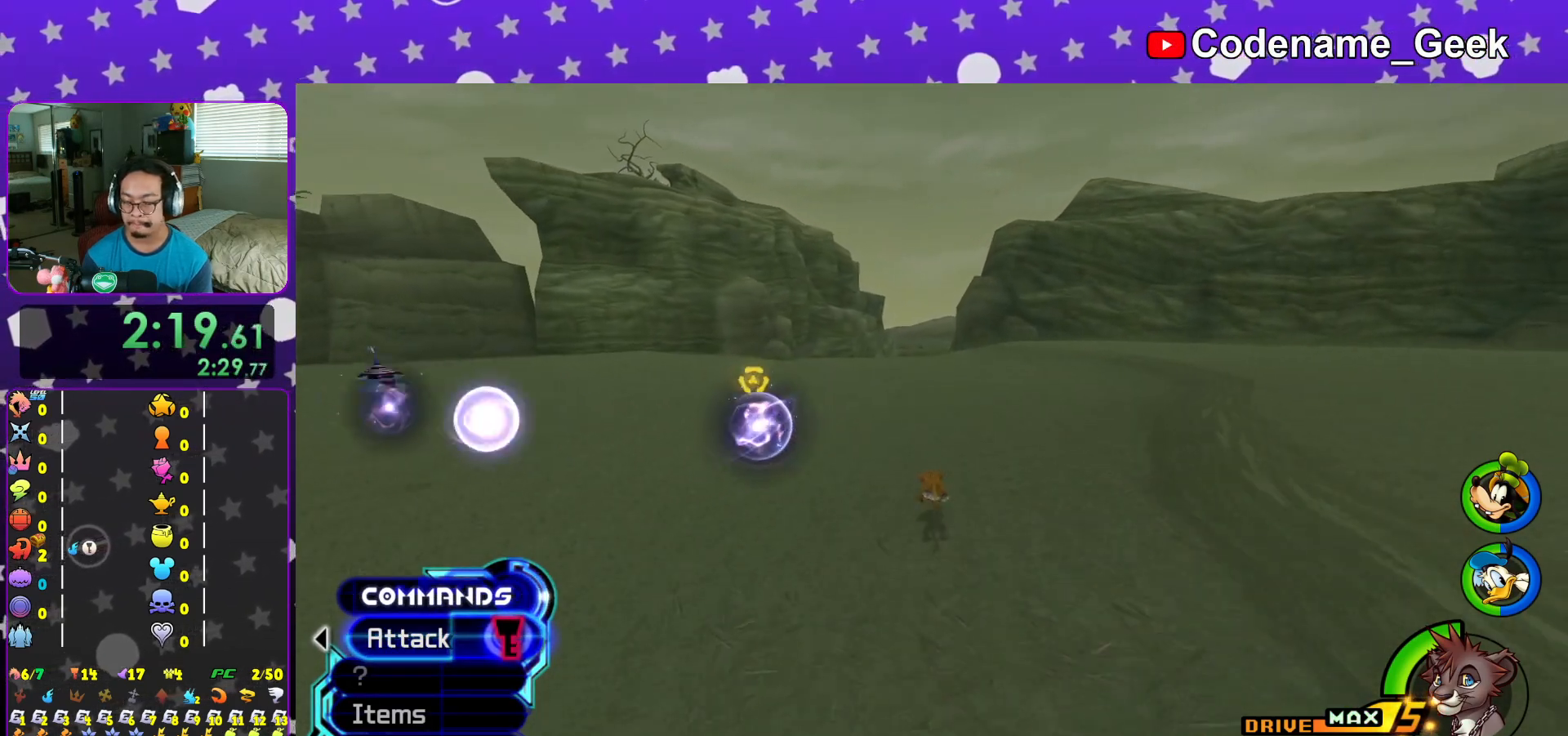
{"buttons": ["Y"], "left_stick": "up", "right_stick": "center", "events": []}
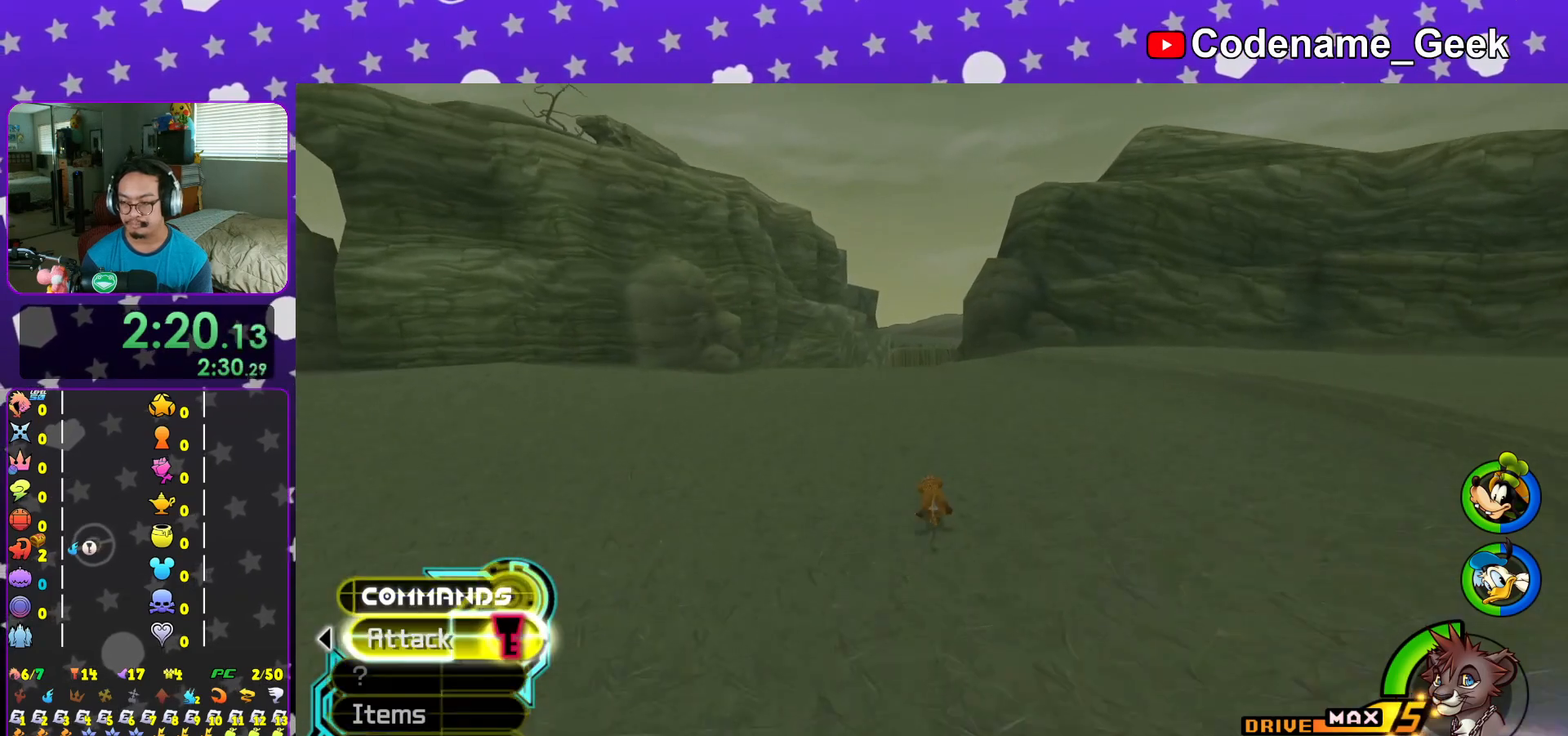
{"buttons": ["Y"], "left_stick": "up", "right_stick": "center", "events": []}
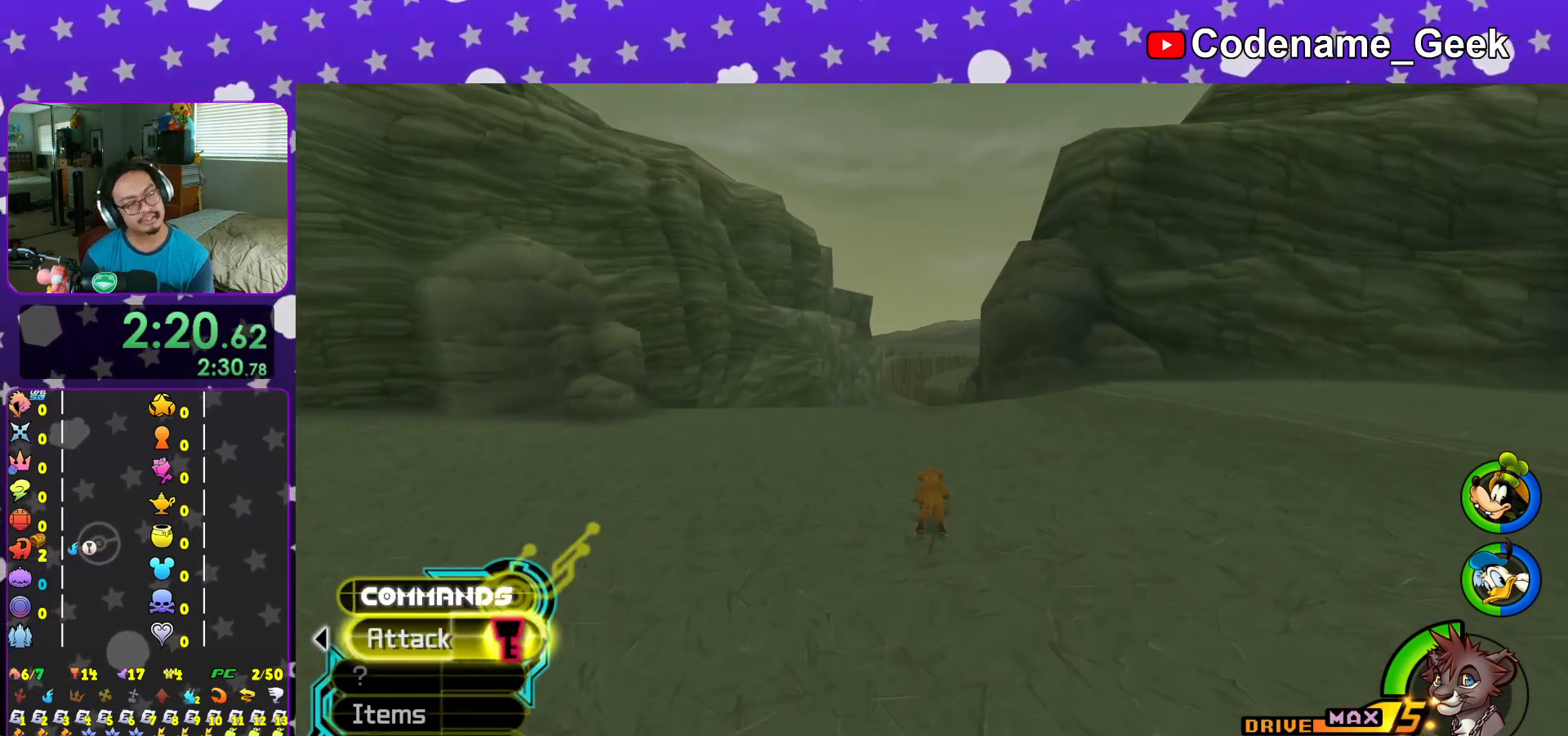
{"buttons": ["Y"], "left_stick": "up", "right_stick": "center", "events": []}
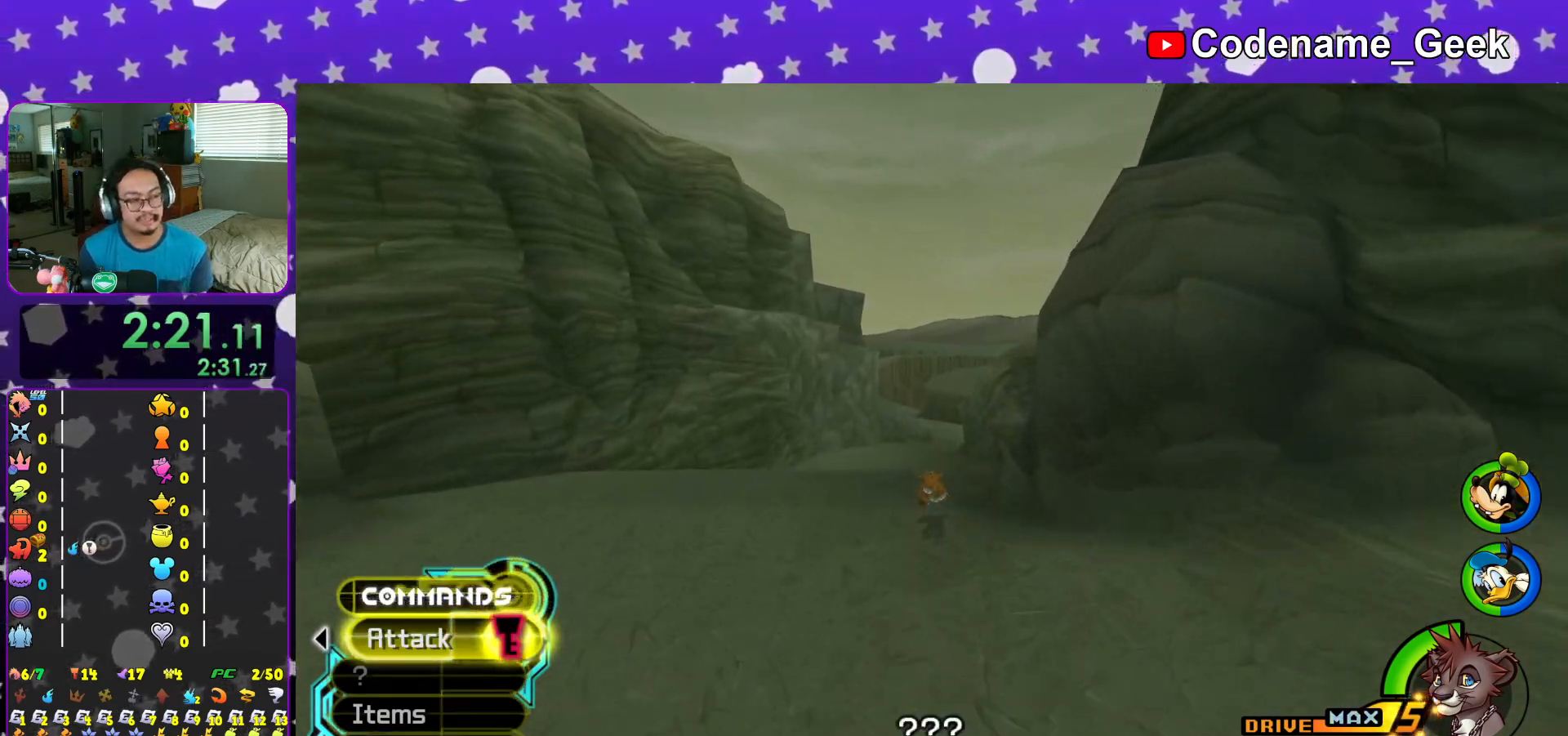
{"buttons": ["Y"], "left_stick": "up", "right_stick": "center", "events": []}
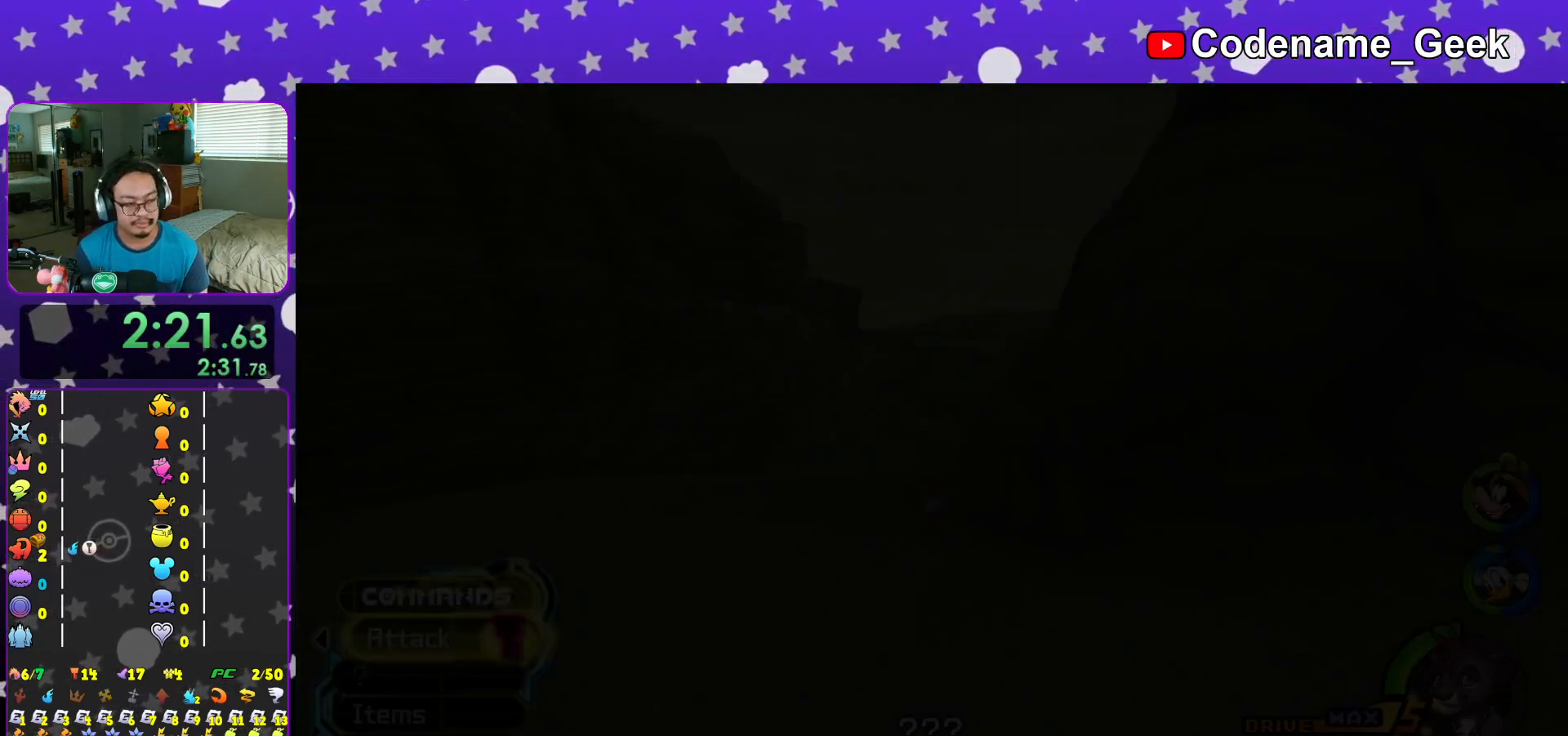
{"buttons": ["B"], "left_stick": "center", "right_stick": "center", "events": [[134, "Y", "up"], [200, "left_stick", "center"], [234, "B", "down"], [350, "B", "up"], [417, "B", "down"]]}
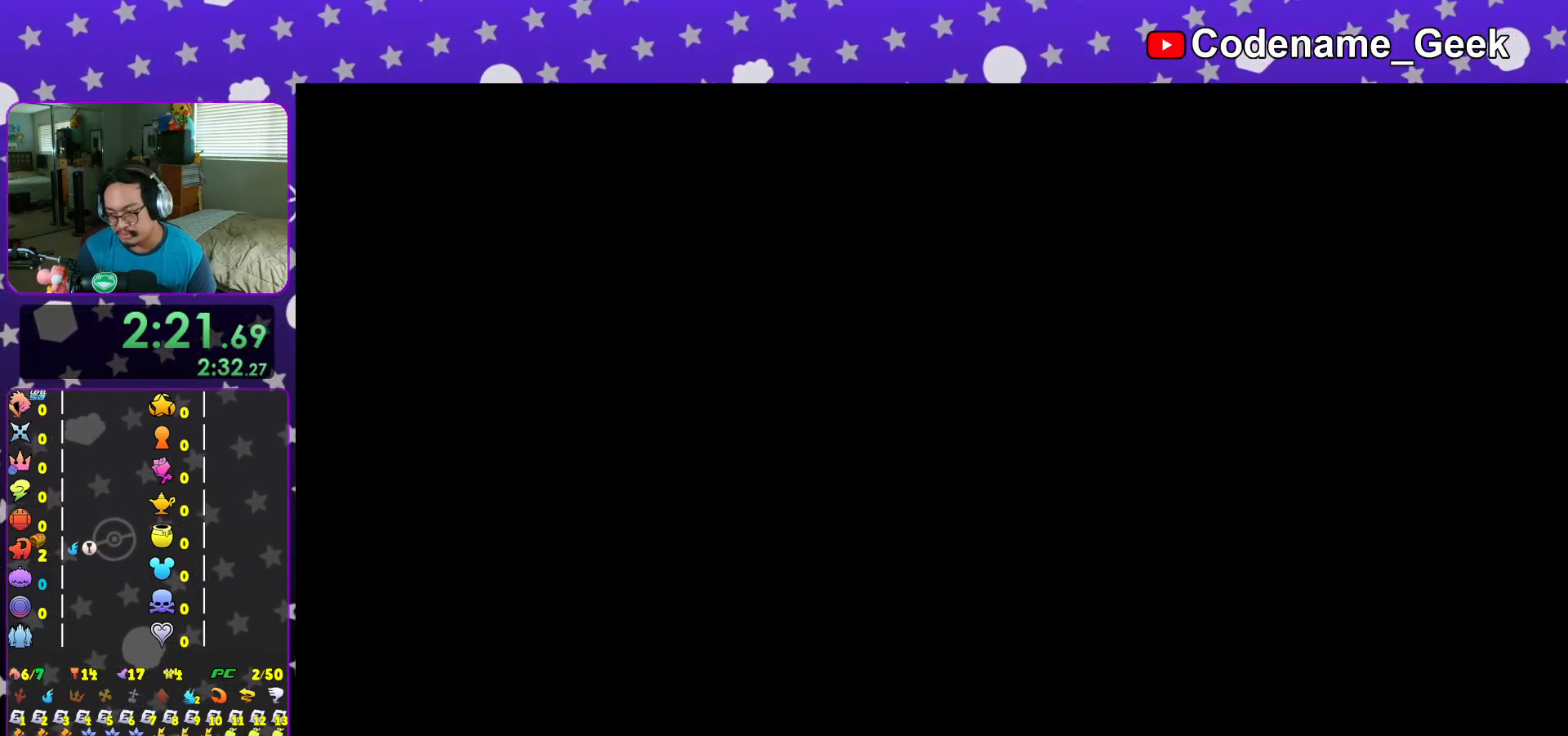
{"buttons": [], "left_stick": "center", "right_stick": "center", "events": [[33, "B", "up"], [83, "B", "down"], [166, "B", "up"], [267, "B", "down"], [333, "B", "up"]]}
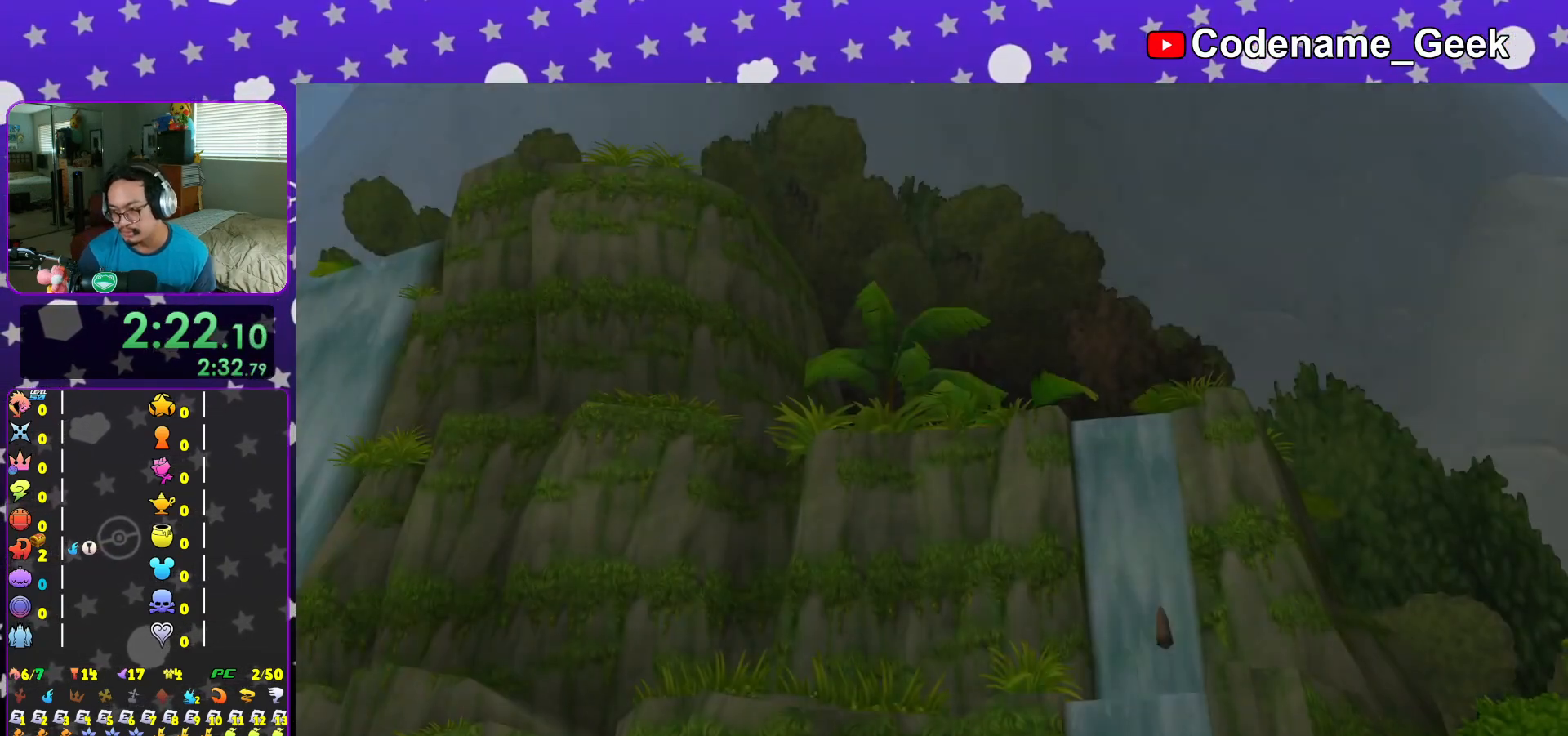
{"buttons": ["START"], "left_stick": "center", "right_stick": "center", "events": [[67, "B", "down"], [134, "B", "up"], [200, "B", "down"], [284, "B", "up"], [417, "START", "down"]]}
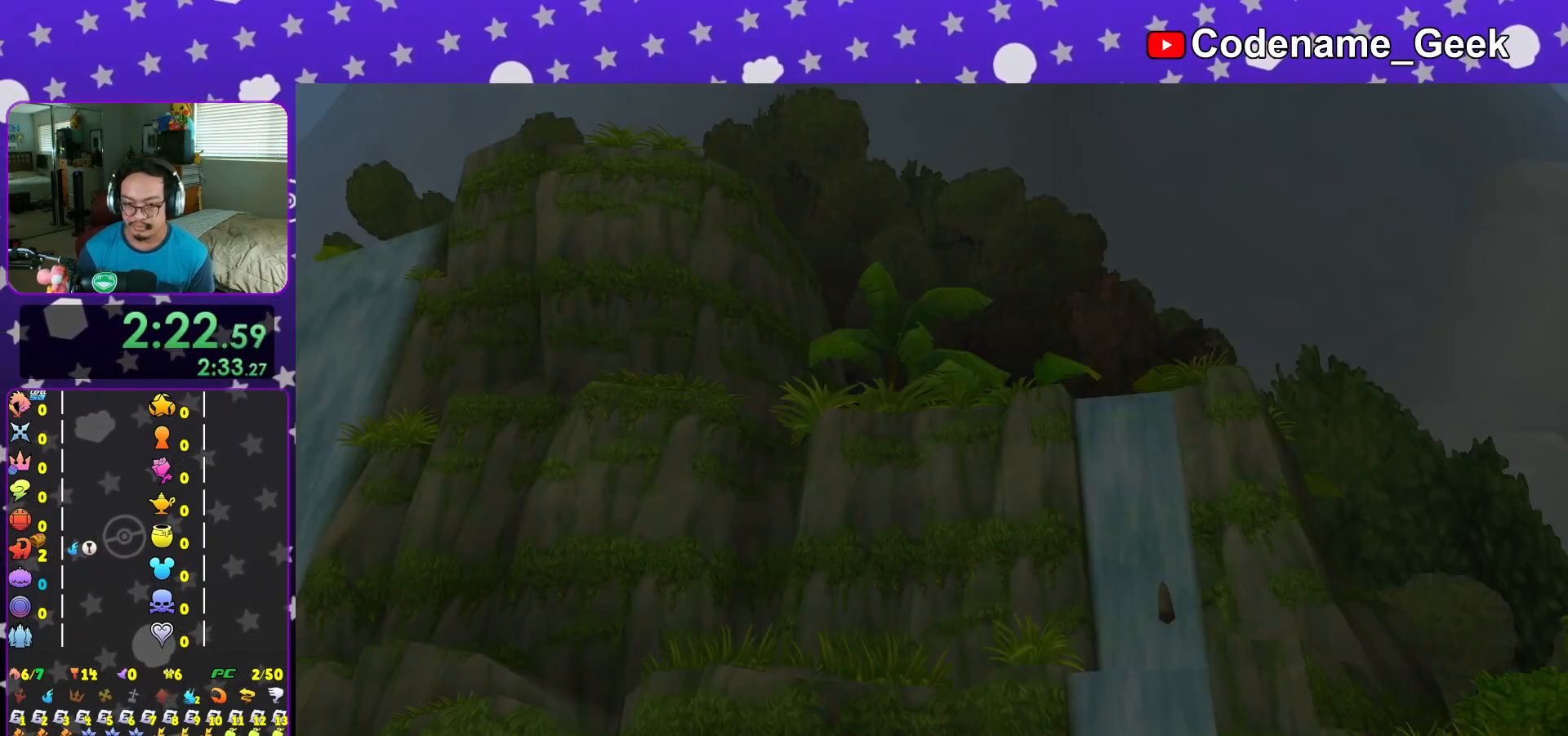
{"buttons": ["L1"], "left_stick": "up", "right_stick": "center", "events": [[83, "START", "up"], [100, "DPAD_DOWN", "down"], [116, "DPAD_RIGHT", "down"], [166, "A", "down"], [200, "DPAD_DOWN", "up"], [200, "DPAD_RIGHT", "up"], [300, "A", "up"], [367, "A", "down"], [483, "A", "up"], [483, "L1", "down"], [500, "left_stick", "up"]]}
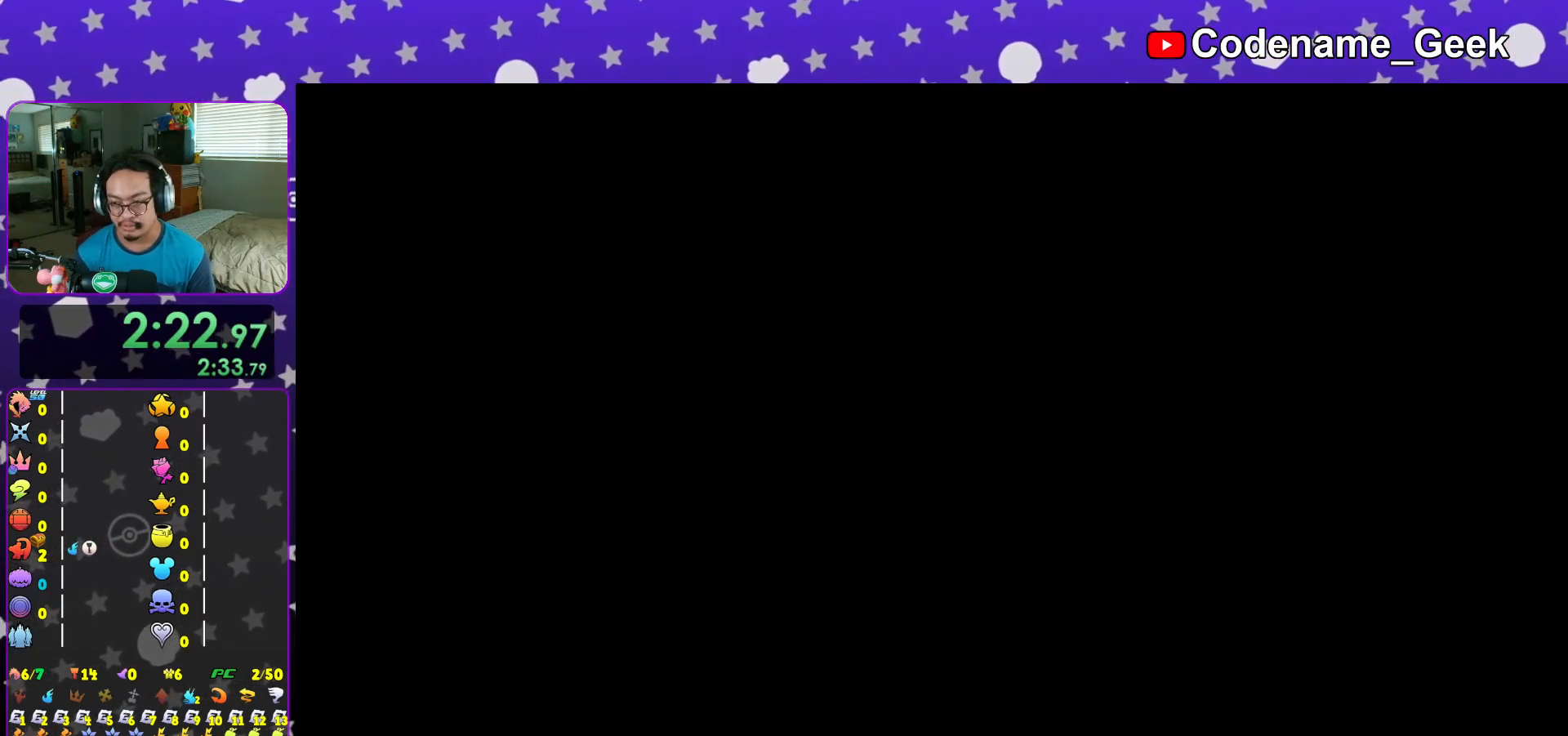
{"buttons": ["L1"], "left_stick": "up-left", "right_stick": "center"}
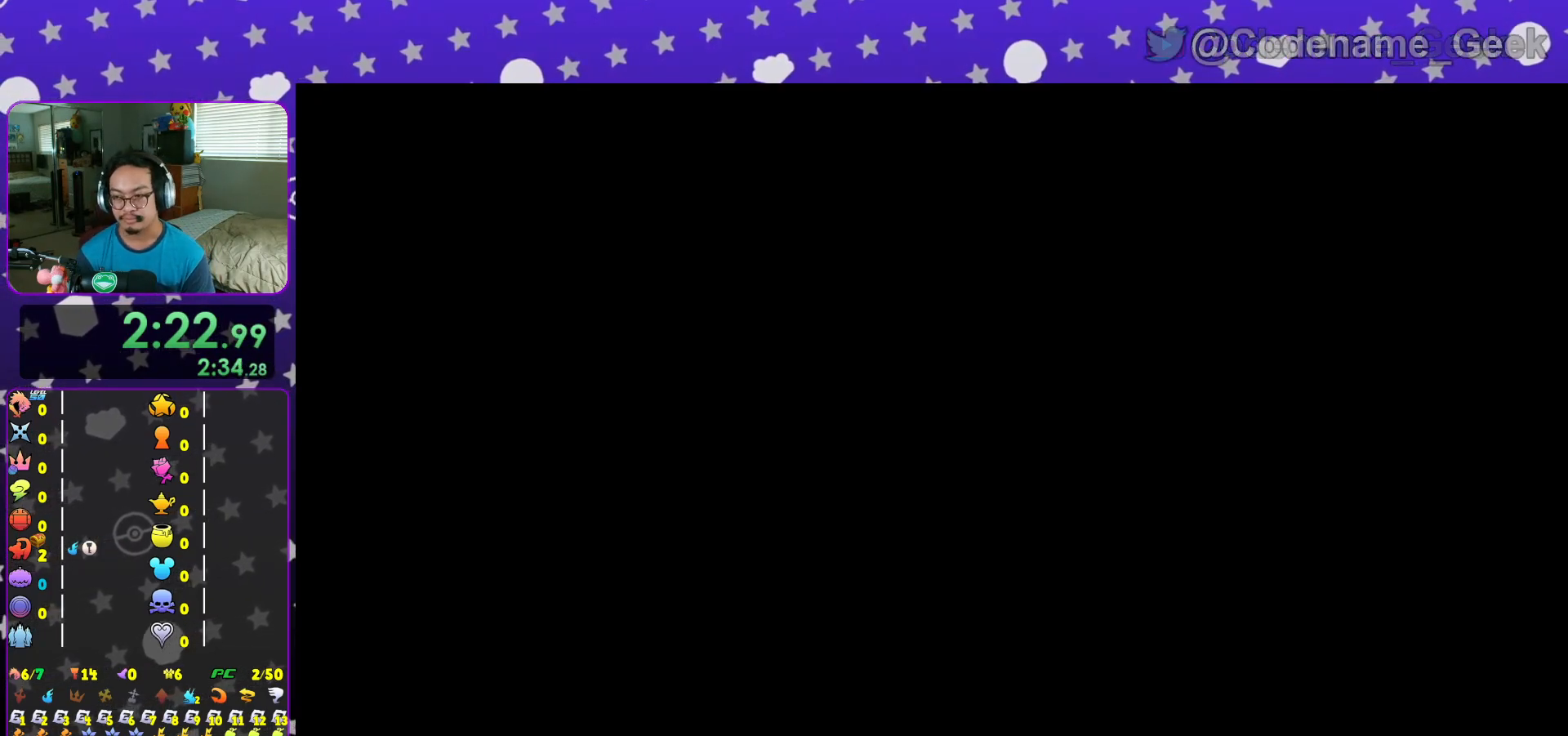
{"buttons": [], "left_stick": "up-left", "right_stick": "center", "events": [[66, "L1", "up"], [183, "right_stick", "left"], [417, "right_stick", "center"]]}
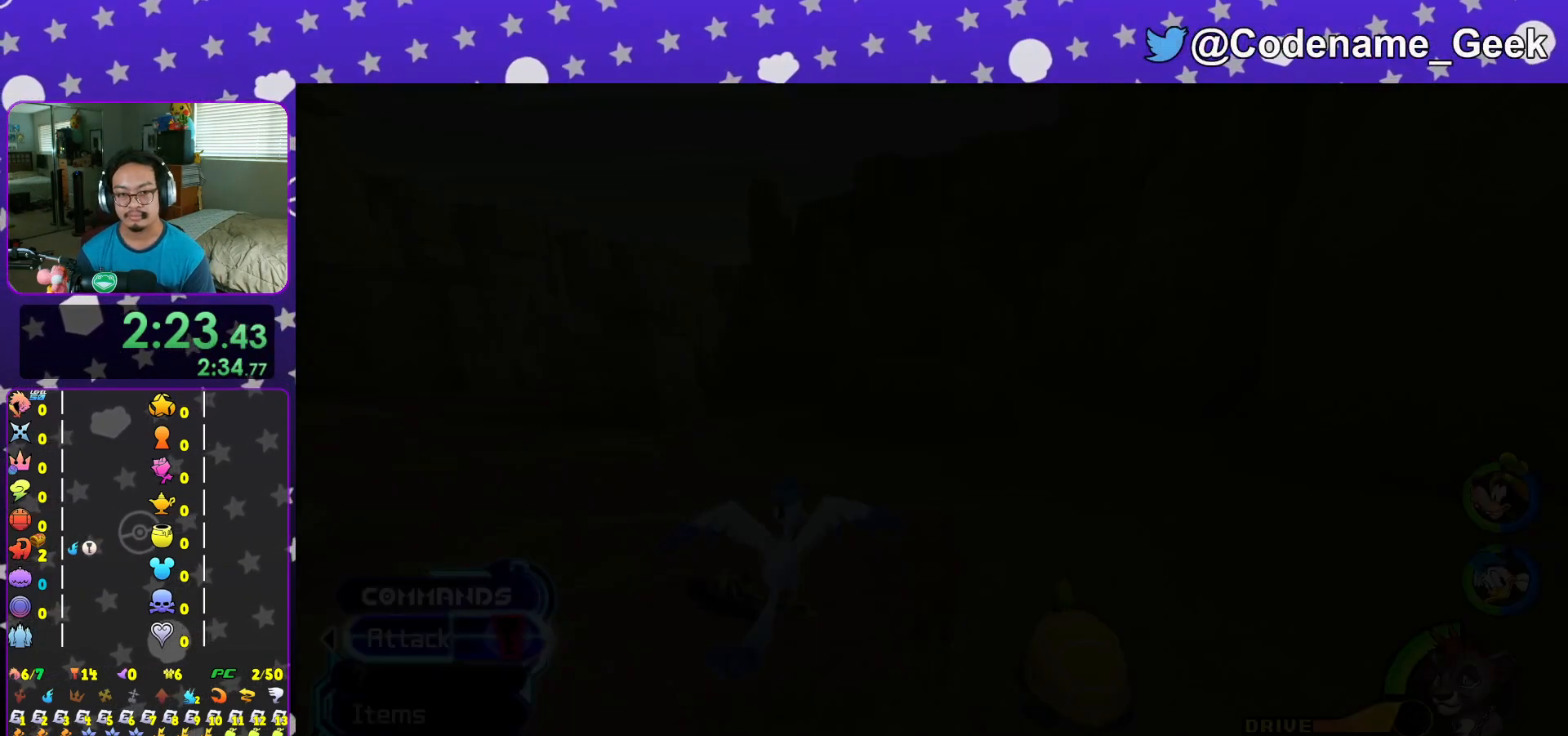
{"buttons": ["Y"], "left_stick": "up-left", "right_stick": "left", "events": [[150, "right_stick", "left"], [267, "right_stick", "center"], [367, "Y", "down"], [467, "right_stick", "left"]]}
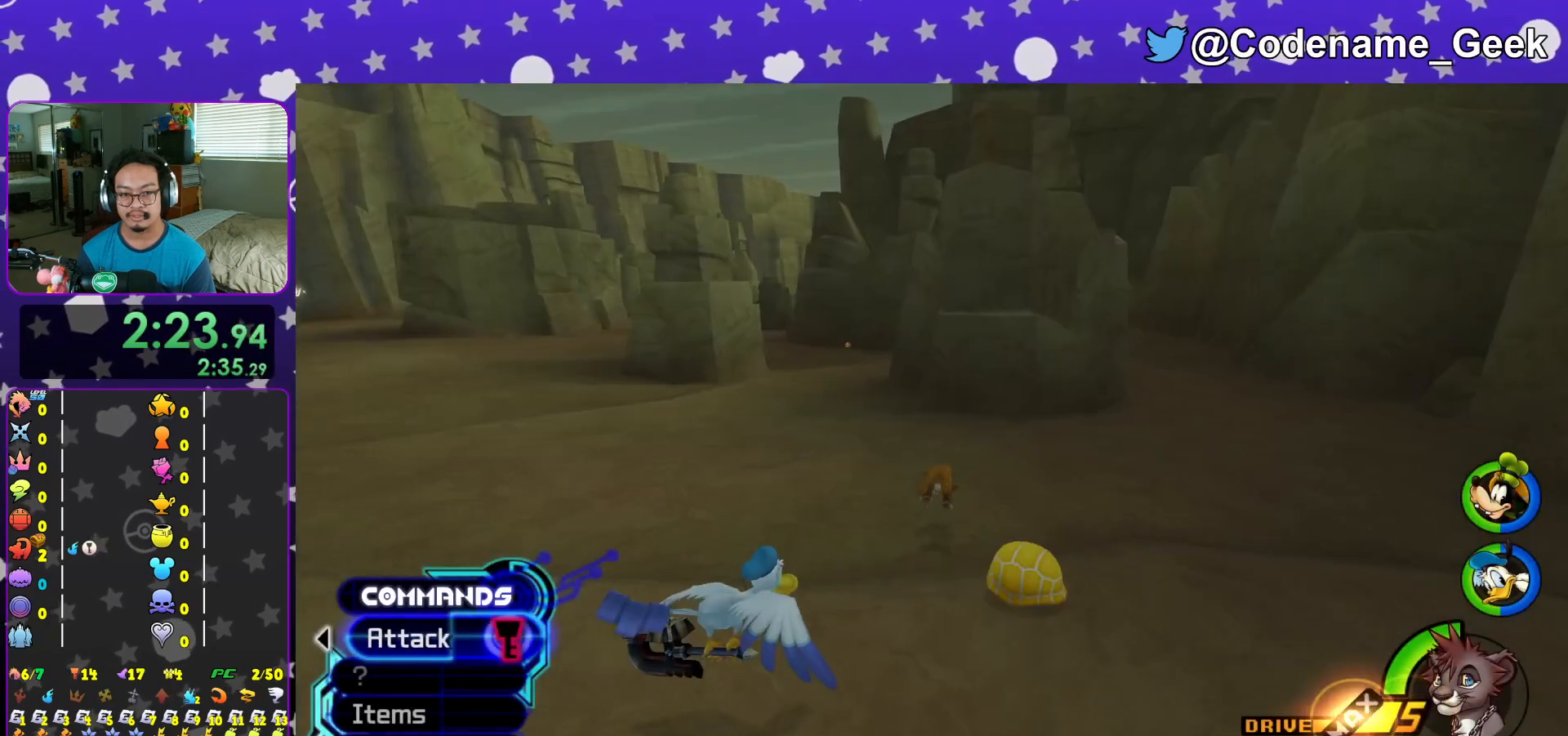
{"buttons": ["B", "Y"], "left_stick": "up", "right_stick": "center", "events": [[66, "right_stick", "center"], [267, "B", "down"], [433, "left_stick", "up"]]}
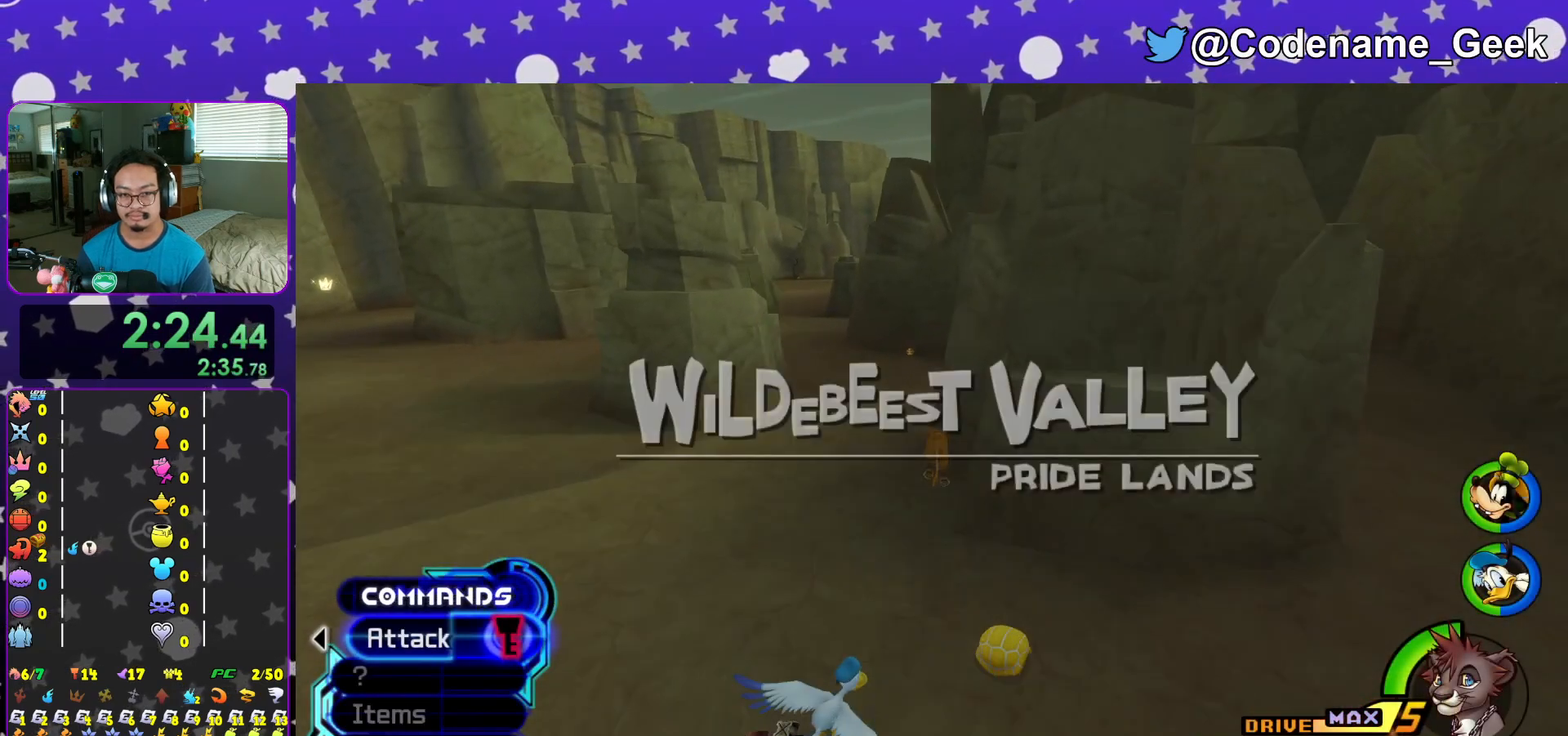
{"buttons": ["Y"], "left_stick": "up", "right_stick": "center", "events": [[33, "B", "up"]]}
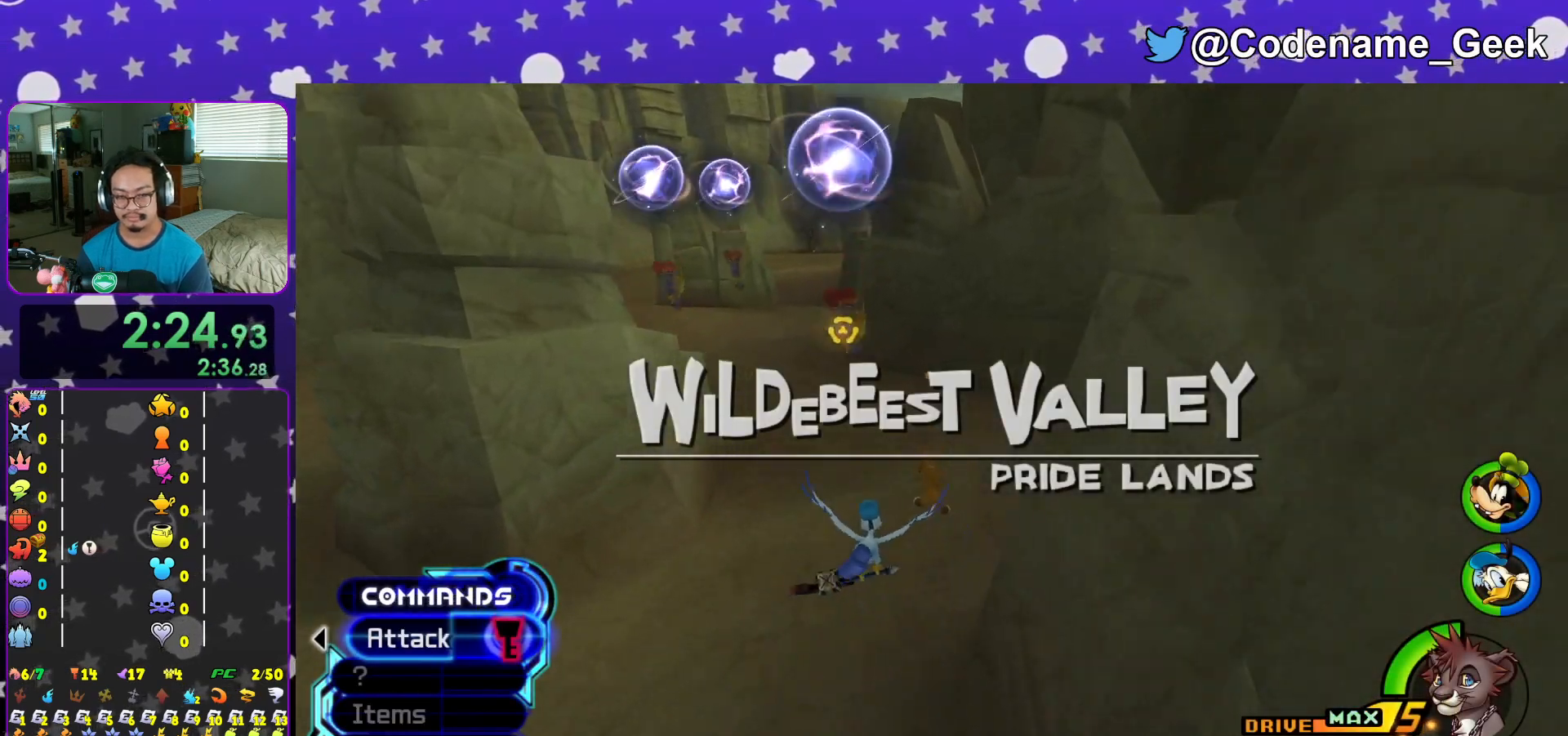
{"buttons": ["Y"], "left_stick": "up", "right_stick": "center", "events": []}
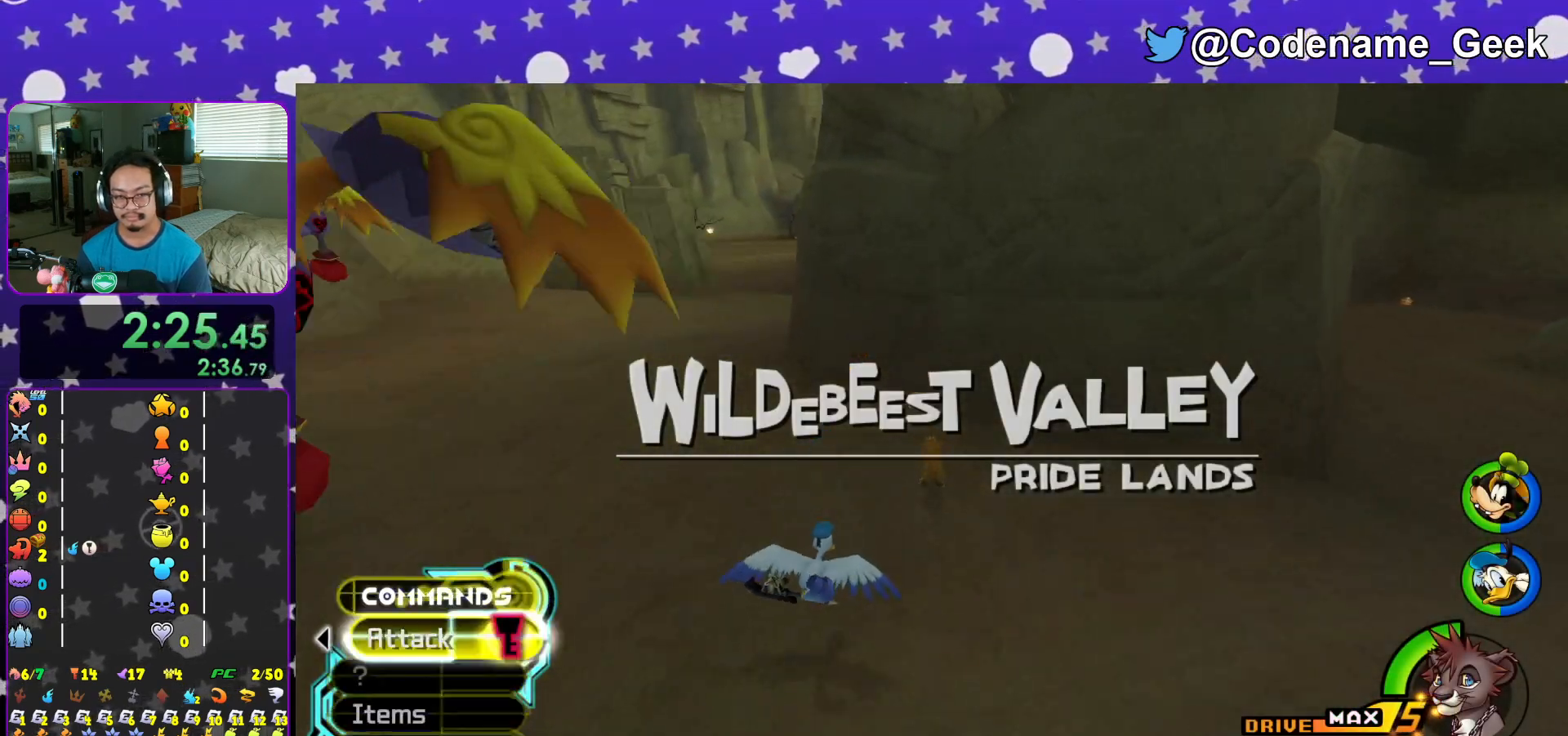
{"buttons": ["X", "L1"], "left_stick": "center", "right_stick": "center", "events": [[84, "right_stick", "right"], [117, "Y", "up"], [234, "X", "down"], [300, "left_stick", "center"], [300, "right_stick", "center"], [334, "X", "up"], [401, "X", "down"], [501, "L1", "down"]]}